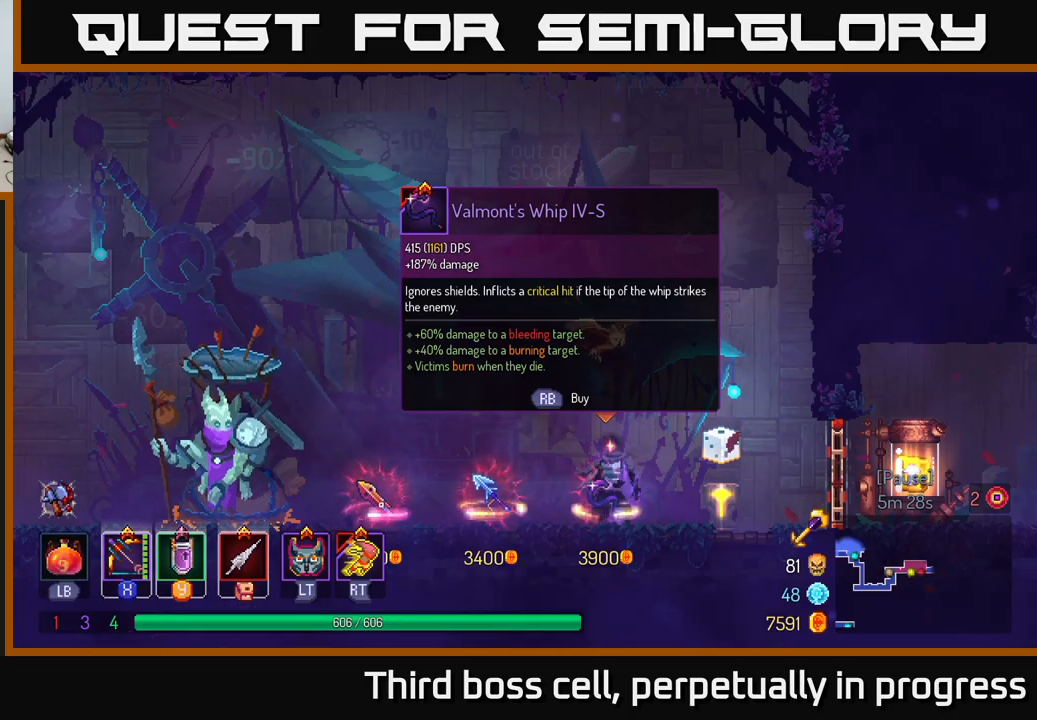
Gameplay with a controller (Xbox layout); each line is a JSON object with the inputs held at the frame after it. "events" lists button and stick changes between this image and that frame as [ms after this image, input, new state], when the widget could be followed in between.
{"buttons": [], "left_stick": "center", "right_stick": "center", "events": []}
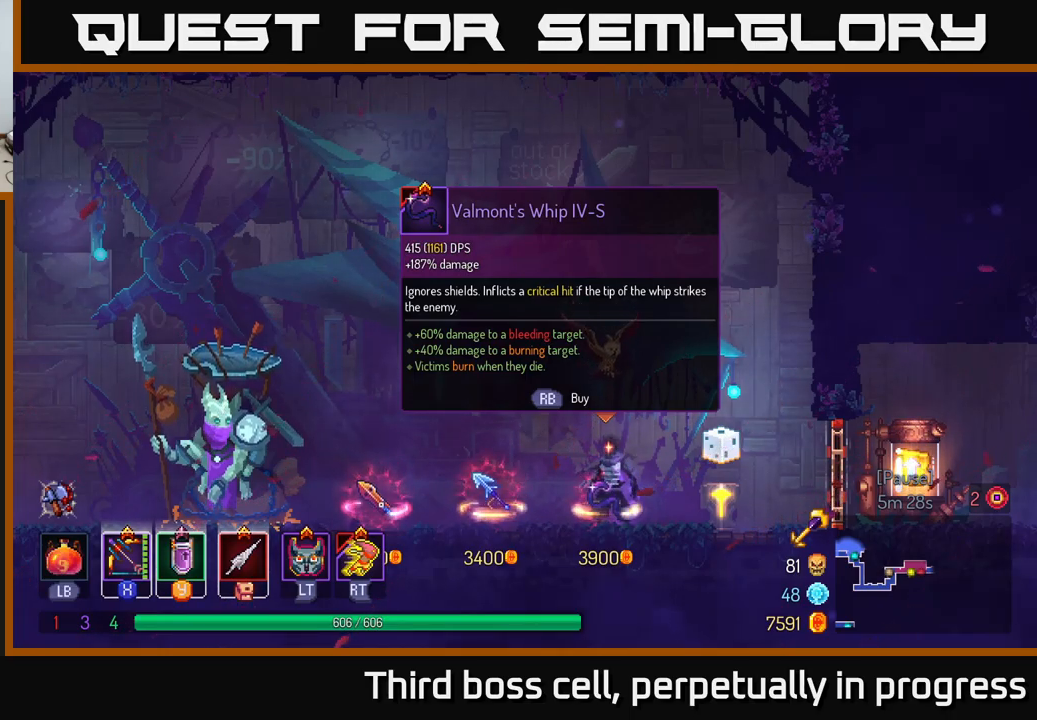
{"buttons": [], "left_stick": "center", "right_stick": "center", "events": []}
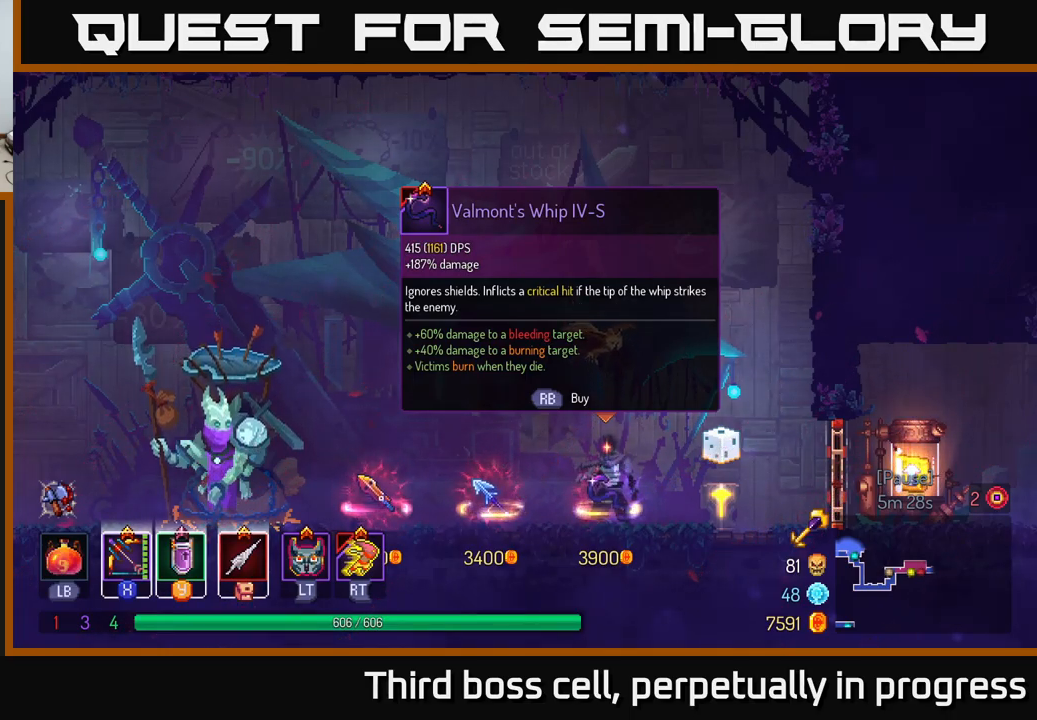
{"buttons": [], "left_stick": "center", "right_stick": "center", "events": []}
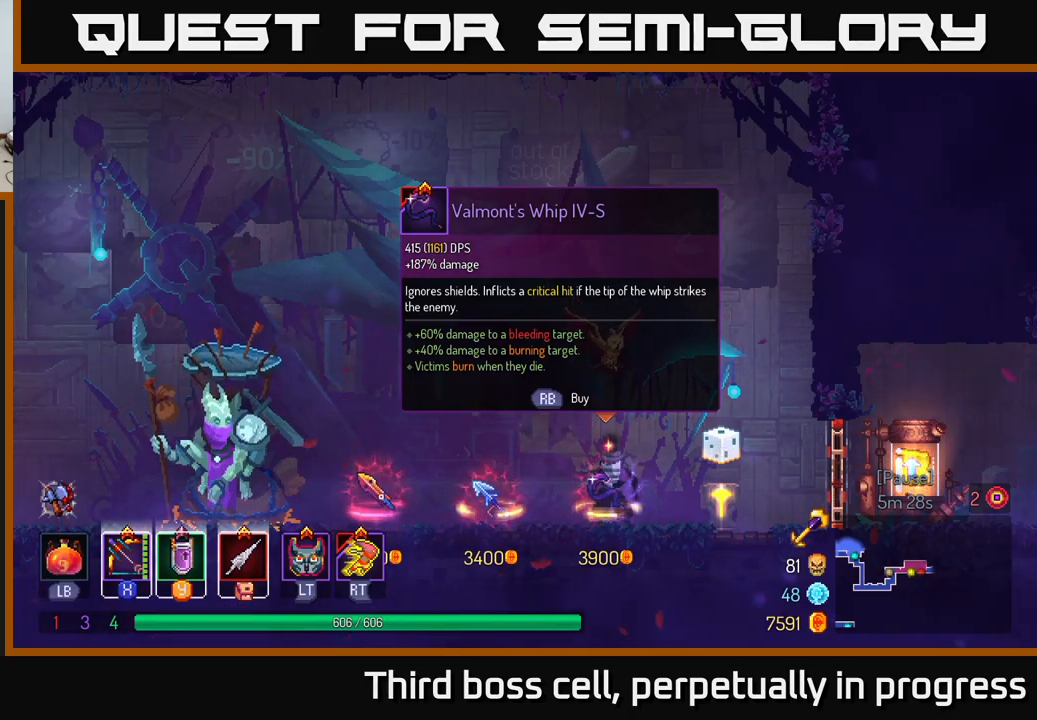
{"buttons": [], "left_stick": "center", "right_stick": "center", "events": []}
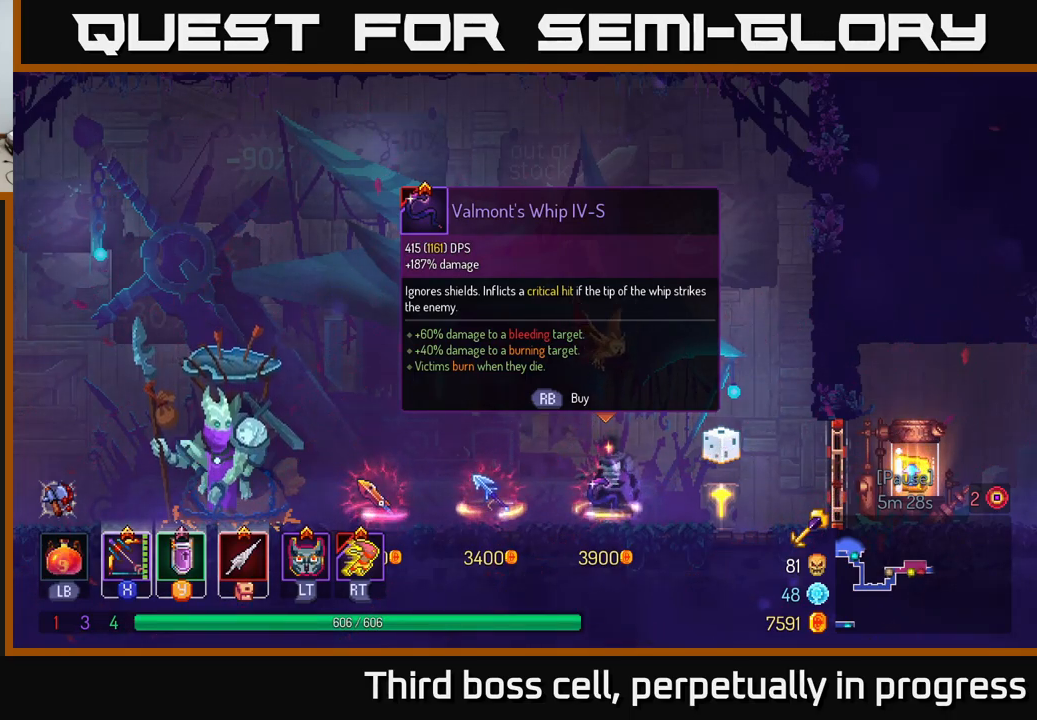
{"buttons": [], "left_stick": "center", "right_stick": "center", "events": []}
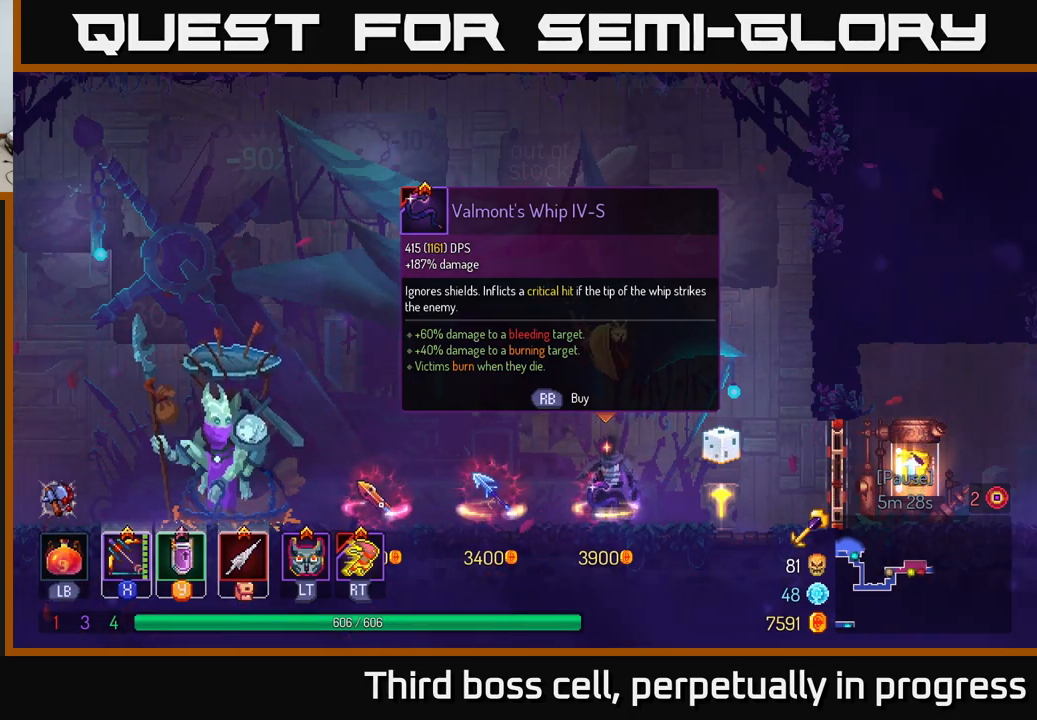
{"buttons": [], "left_stick": "center", "right_stick": "center", "events": [[200, "R1", "down"], [283, "R1", "up"]]}
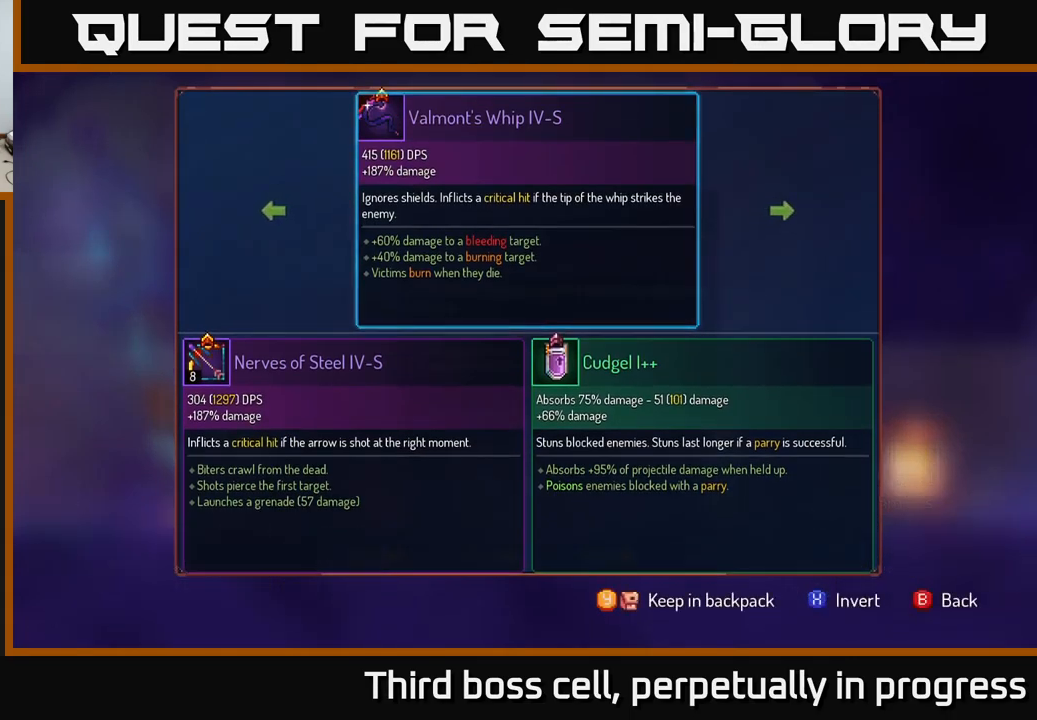
{"buttons": [], "left_stick": "right", "right_stick": "center", "events": [[317, "left_stick", "right"]]}
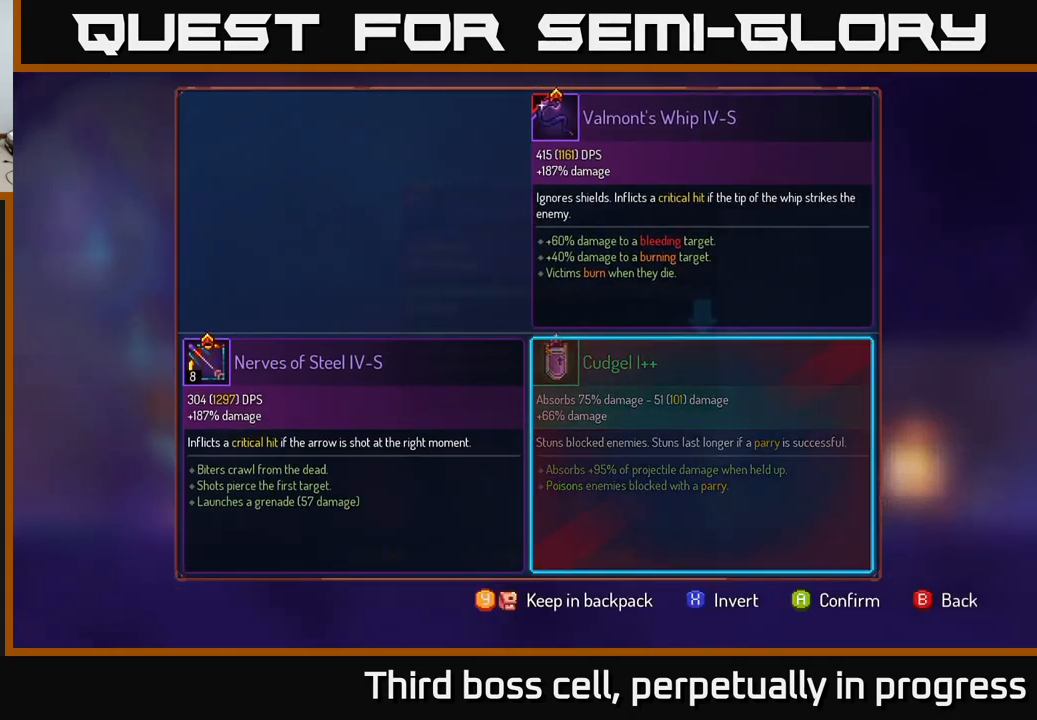
{"buttons": [], "left_stick": "center", "right_stick": "center", "events": [[17, "left_stick", "center"], [133, "Y", "down"], [183, "Y", "up"]]}
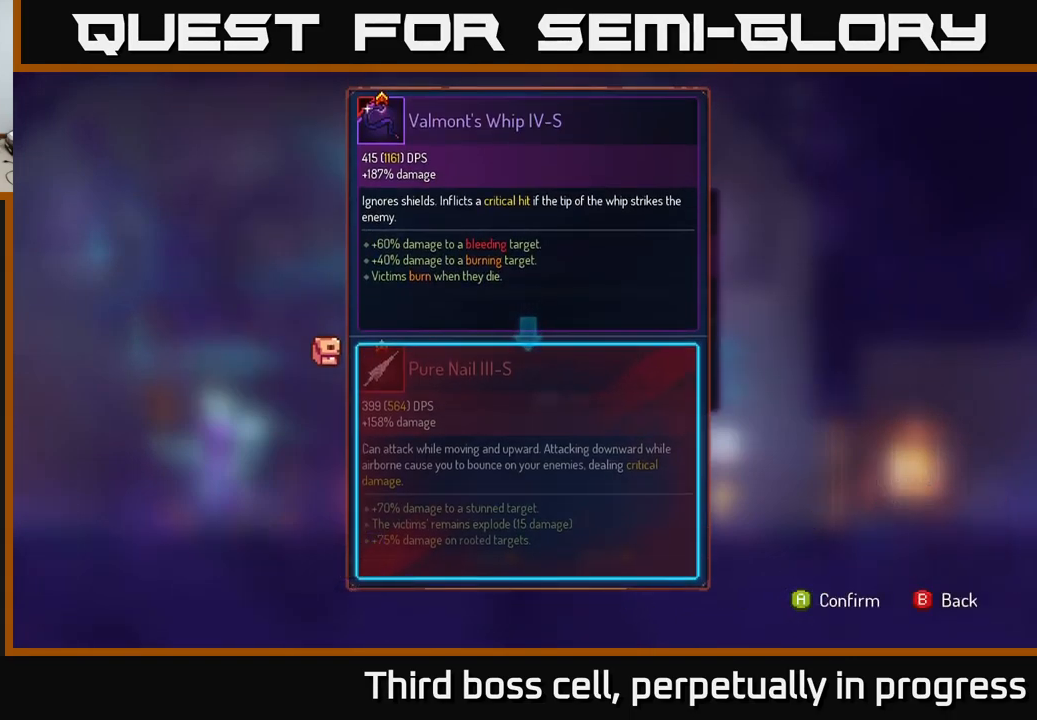
{"buttons": [], "left_stick": "center", "right_stick": "center", "events": [[417, "A", "down"], [484, "A", "up"]]}
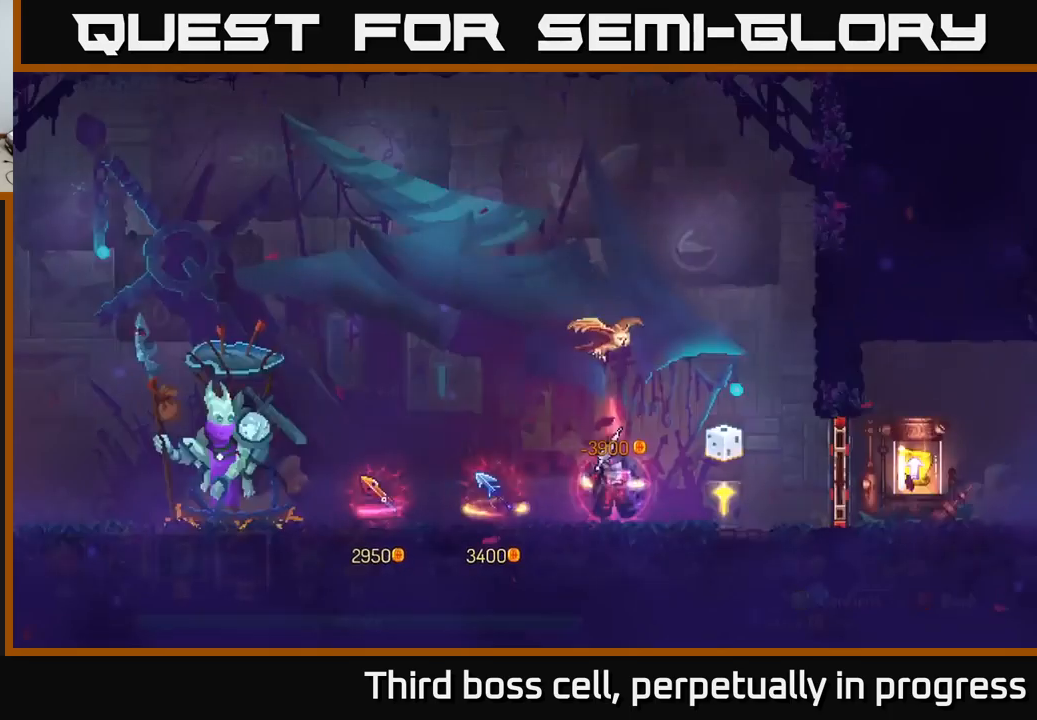
{"buttons": ["R1"], "left_stick": "center", "right_stick": "center", "events": [[150, "R1", "down"]]}
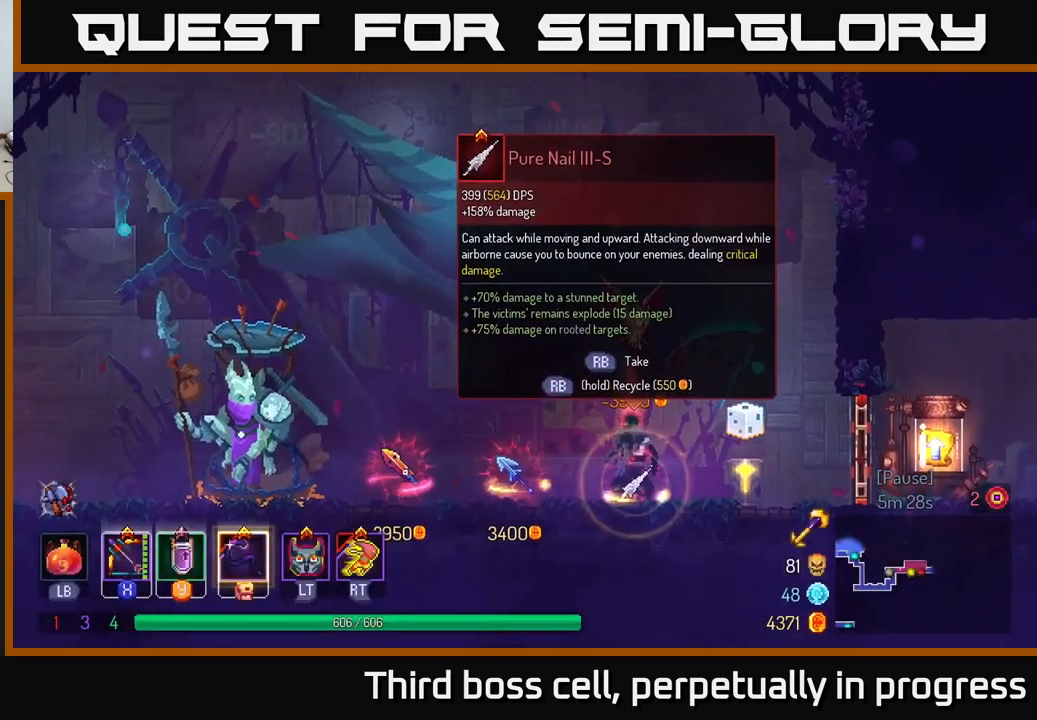
{"buttons": [], "left_stick": "right", "right_stick": "center", "events": [[450, "left_stick", "right"], [467, "R1", "up"]]}
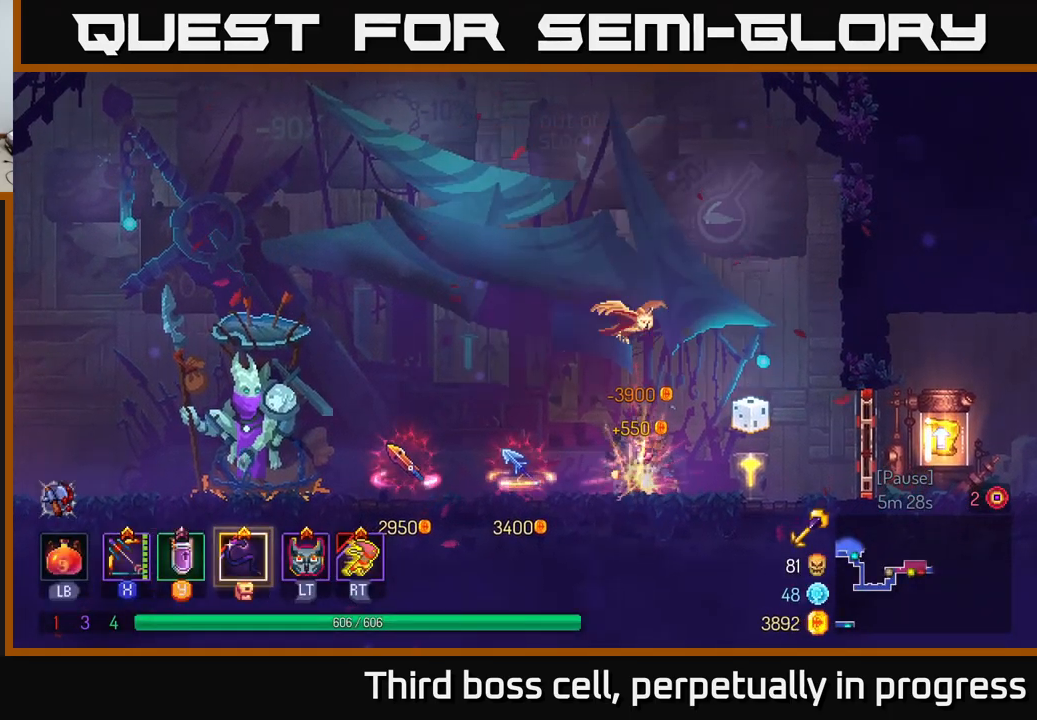
{"buttons": [], "left_stick": "right", "right_stick": "center", "events": []}
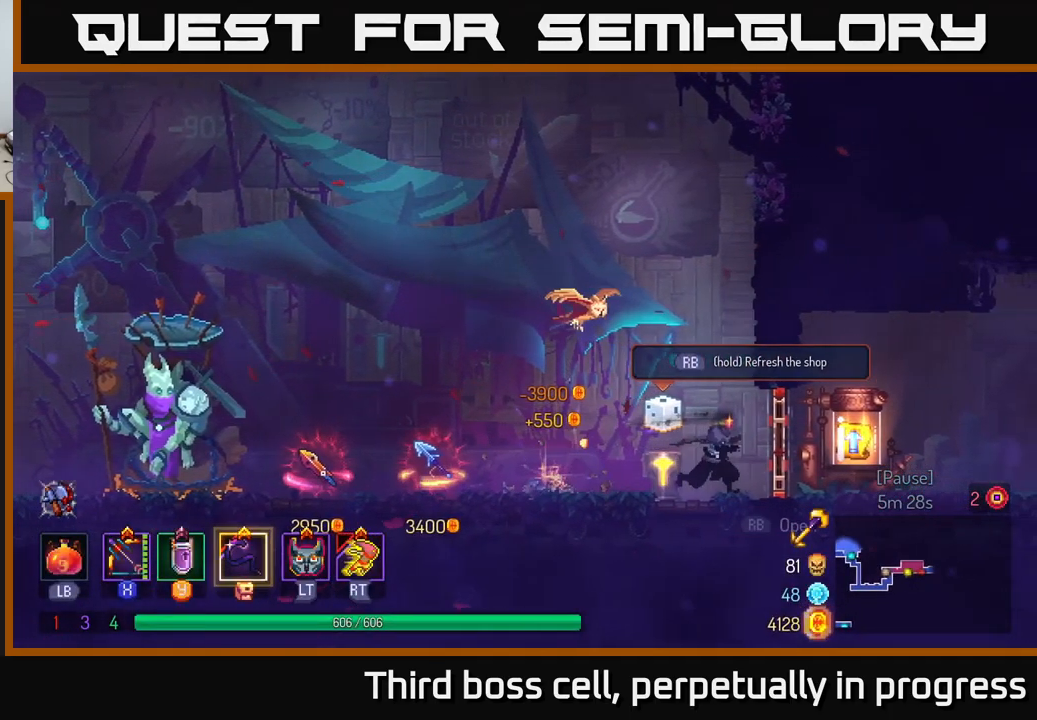
{"buttons": [], "left_stick": "center", "right_stick": "center", "events": [[50, "R1", "down"], [150, "R1", "up"], [384, "R1", "down"], [467, "R1", "up"], [467, "left_stick", "center"]]}
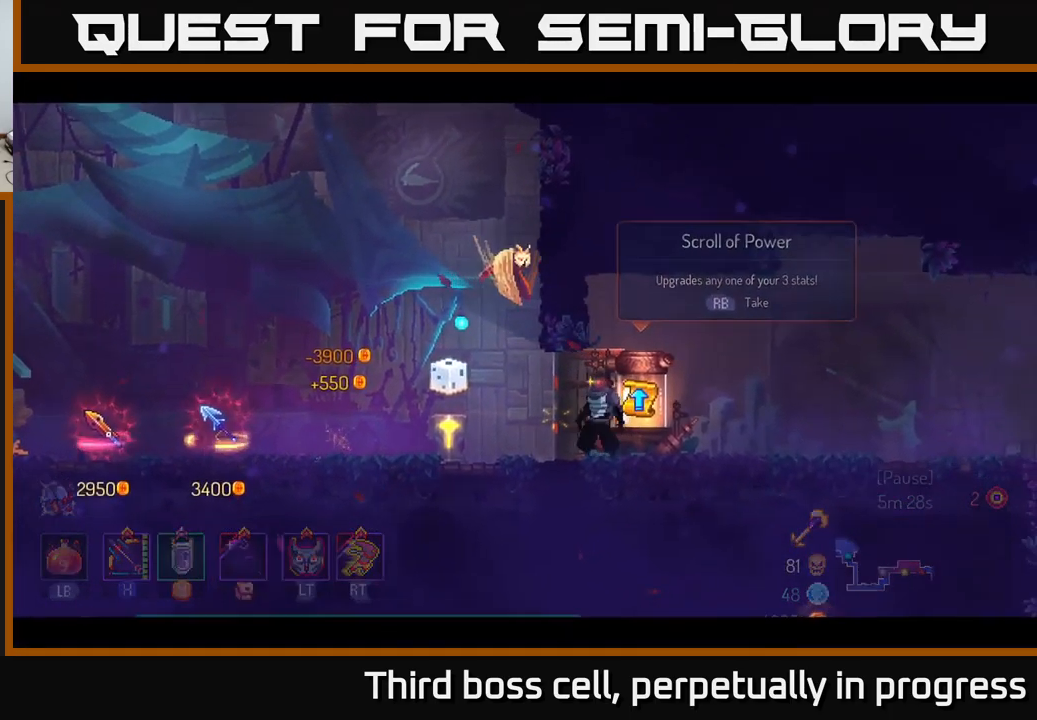
{"buttons": [], "left_stick": "center", "right_stick": "center", "events": [[17, "left_stick", "left"], [117, "left_stick", "center"]]}
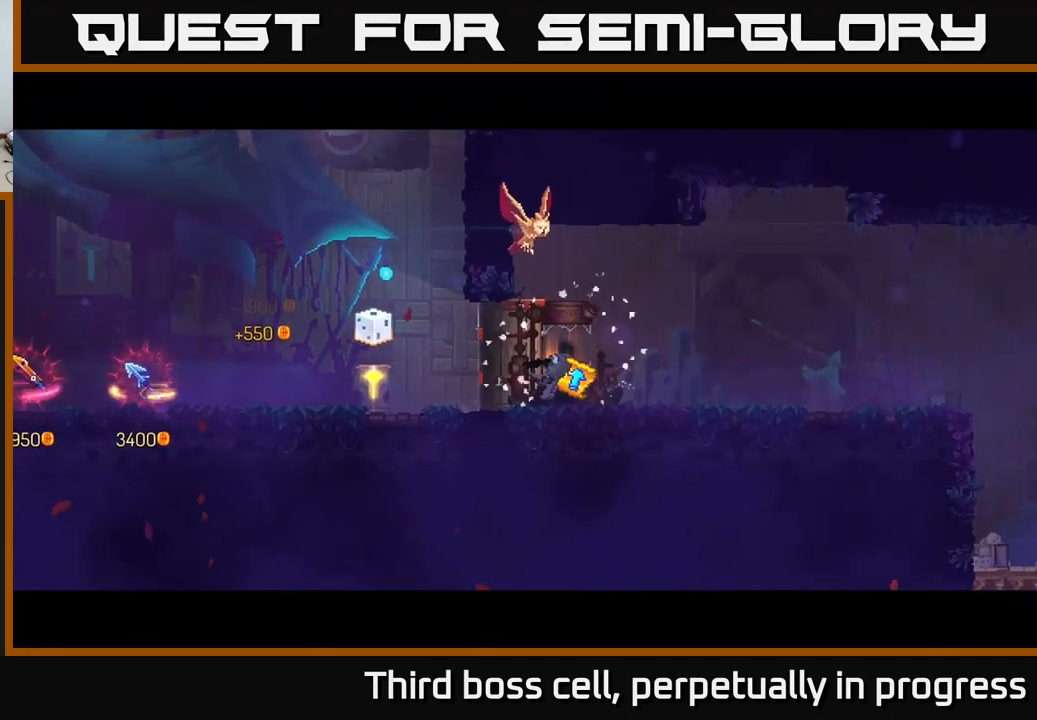
{"buttons": [], "left_stick": "center", "right_stick": "center", "events": []}
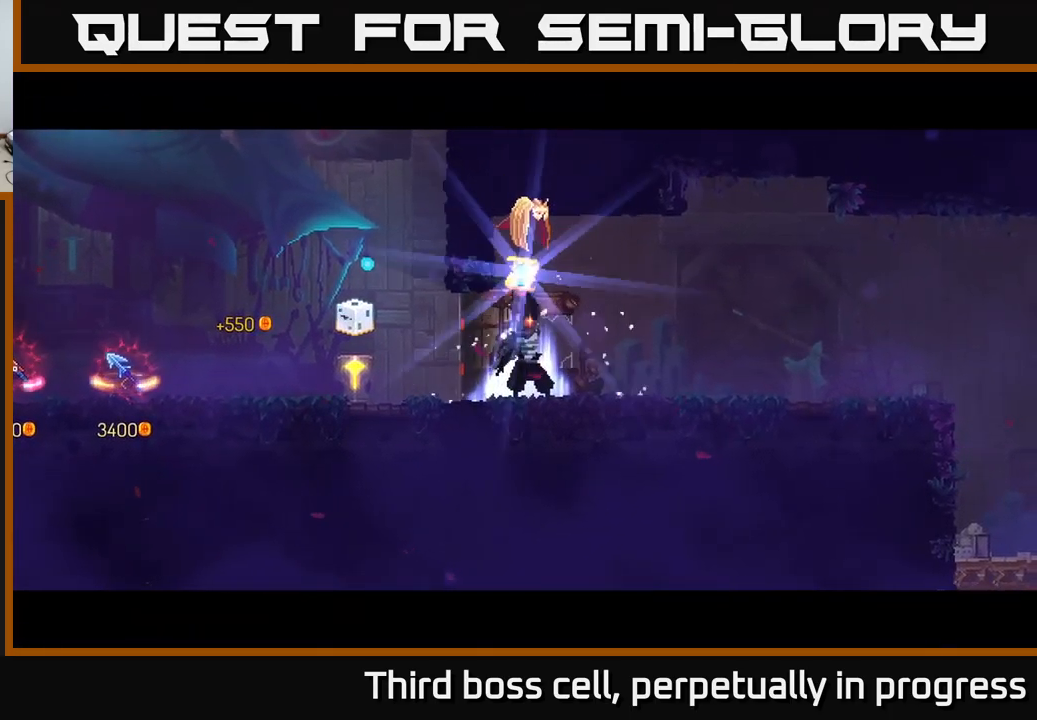
{"buttons": [], "left_stick": "center", "right_stick": "center", "events": []}
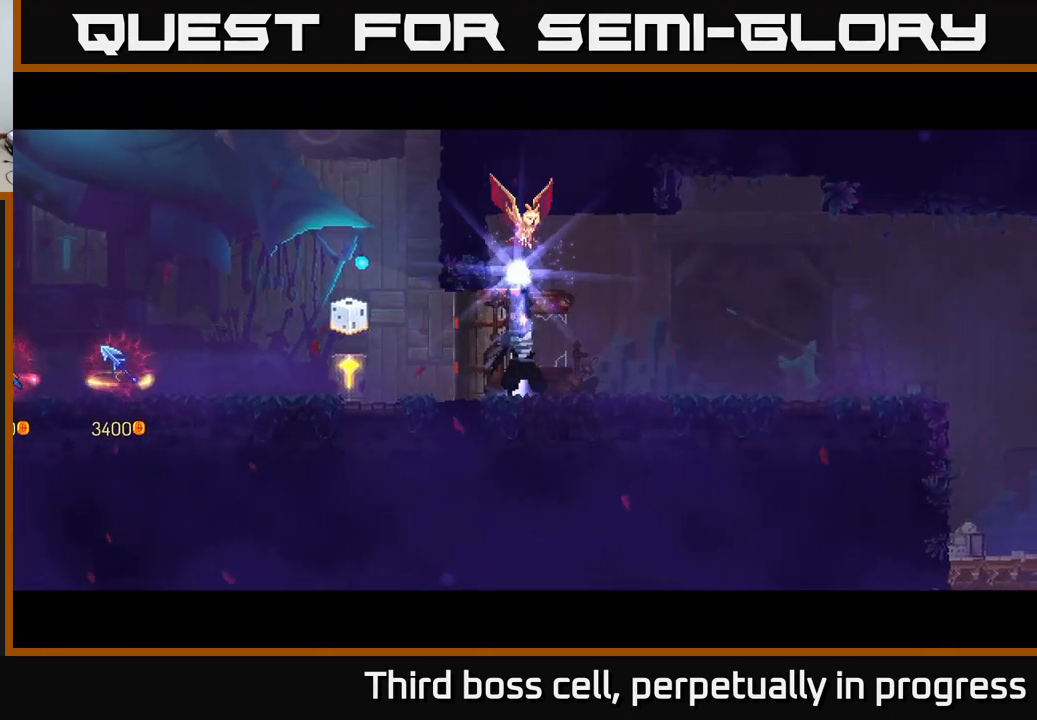
{"buttons": [], "left_stick": "center", "right_stick": "center", "events": []}
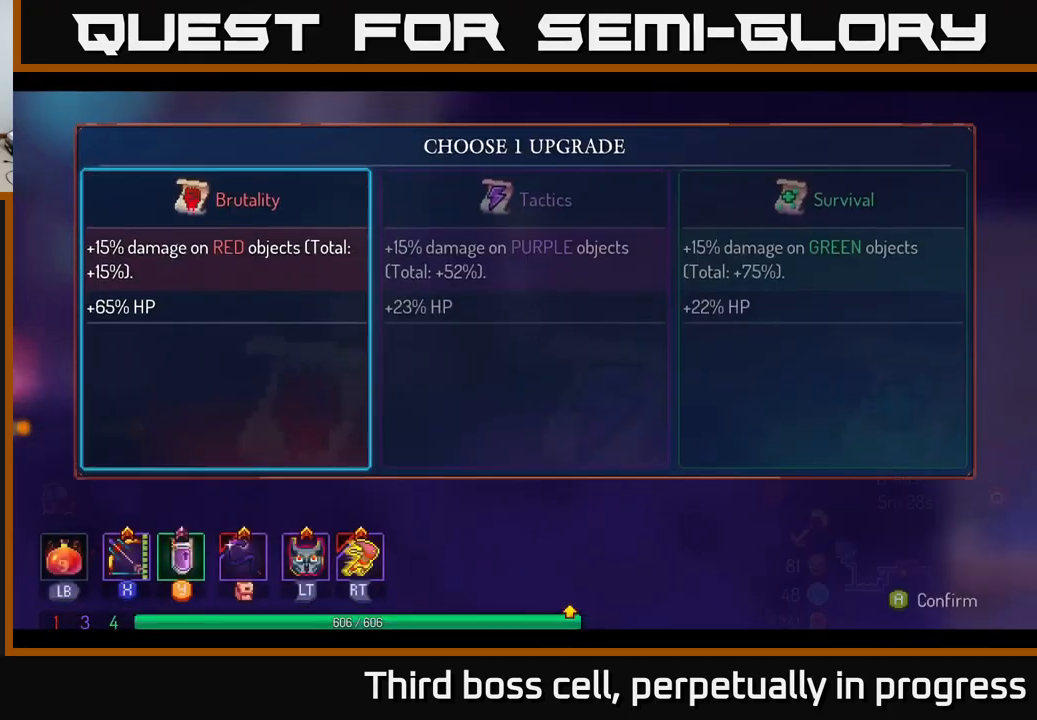
{"buttons": [], "left_stick": "center", "right_stick": "center", "events": [[217, "A", "down"], [284, "A", "up"]]}
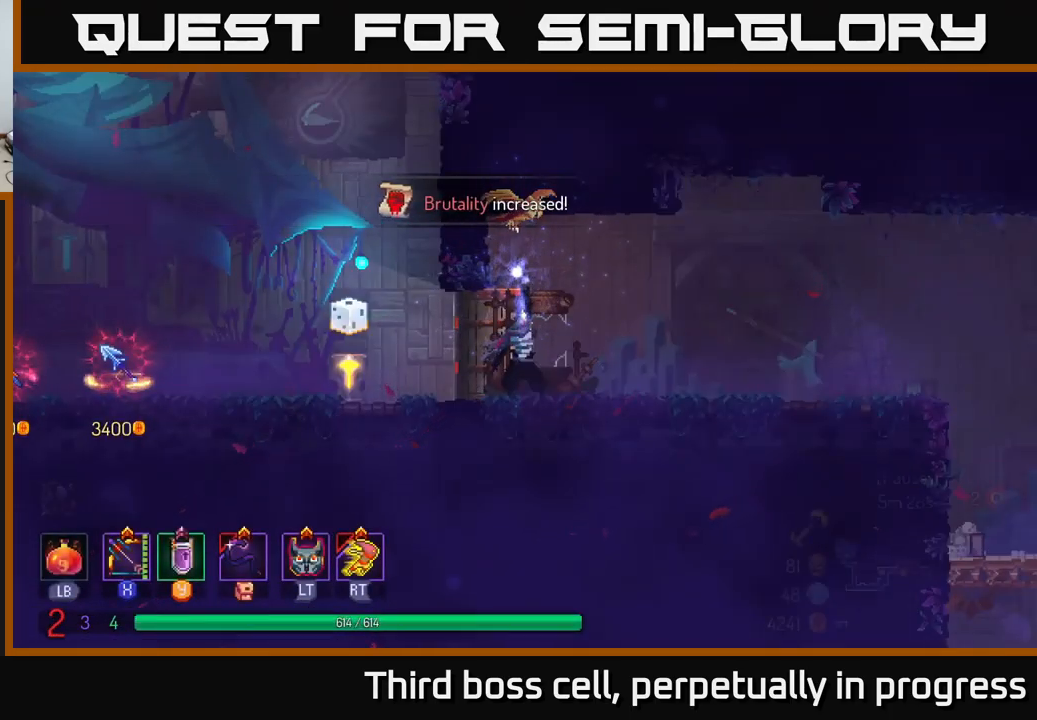
{"buttons": [], "left_stick": "right", "right_stick": "center", "events": [[167, "left_stick", "right"]]}
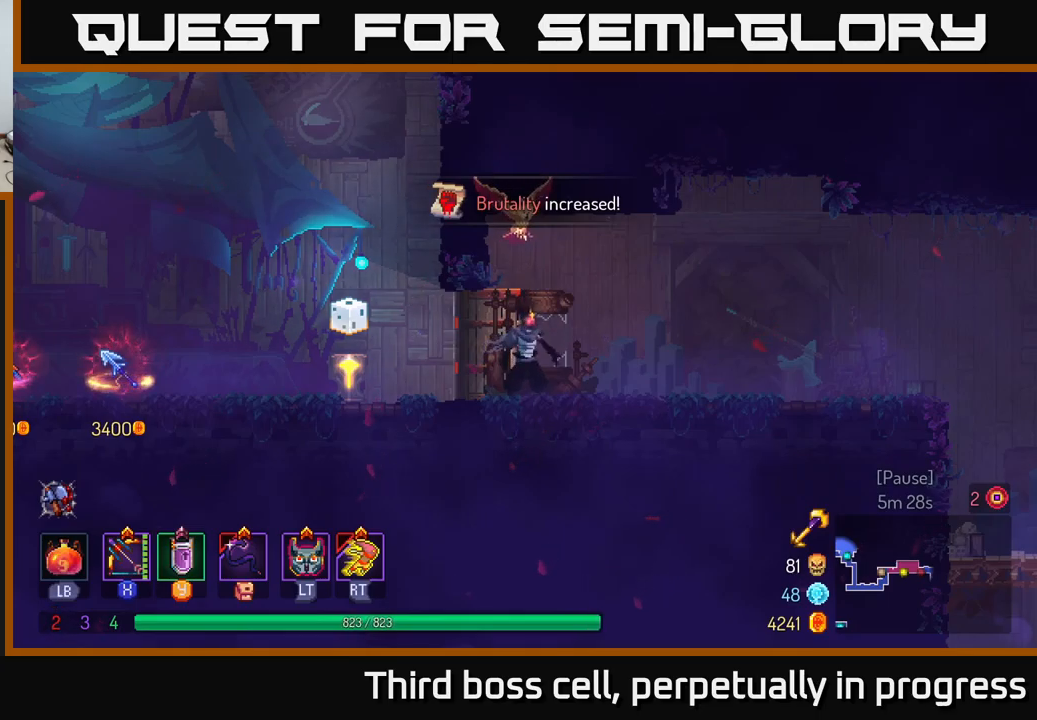
{"buttons": ["B"], "left_stick": "right", "right_stick": "center", "events": [[400, "B", "down"]]}
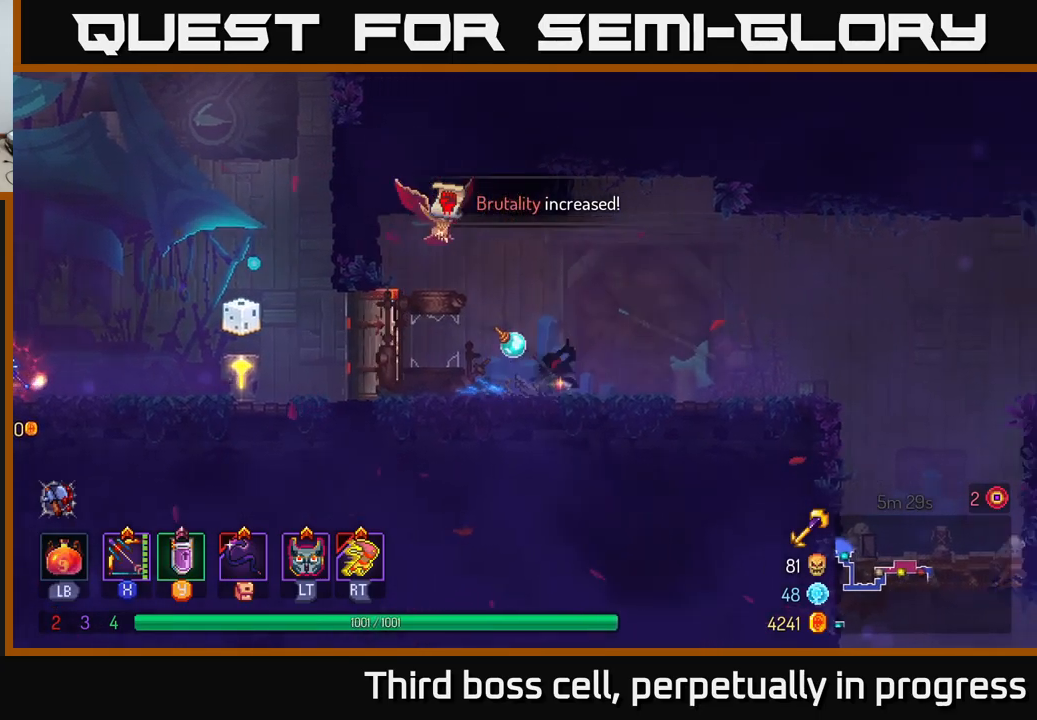
{"buttons": [], "left_stick": "right", "right_stick": "center", "events": [[50, "B", "up"]]}
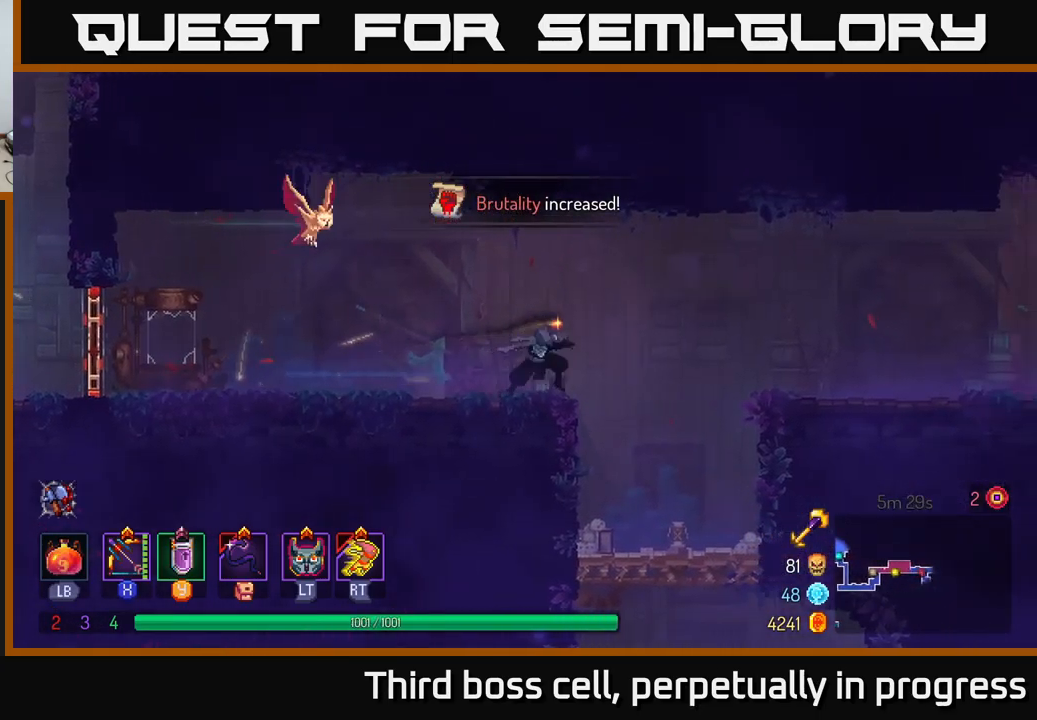
{"buttons": [], "left_stick": "right", "right_stick": "center", "events": [[167, "A", "down"], [283, "A", "up"]]}
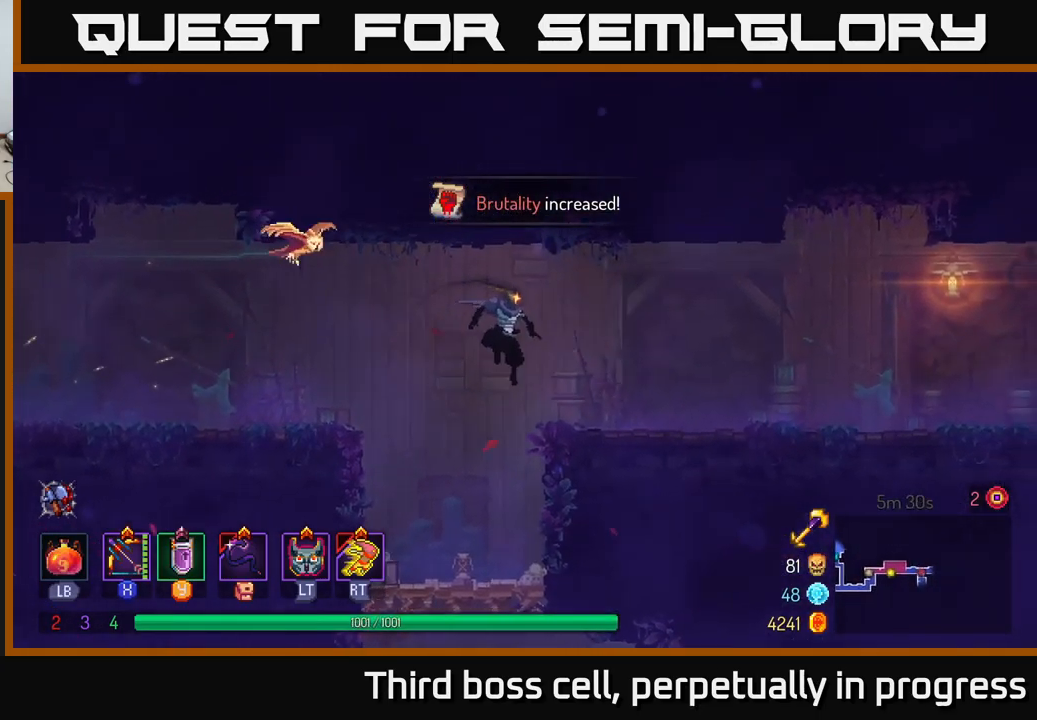
{"buttons": [], "left_stick": "center", "right_stick": "center", "events": [[100, "START", "down"], [167, "left_stick", "center"], [250, "START", "up"]]}
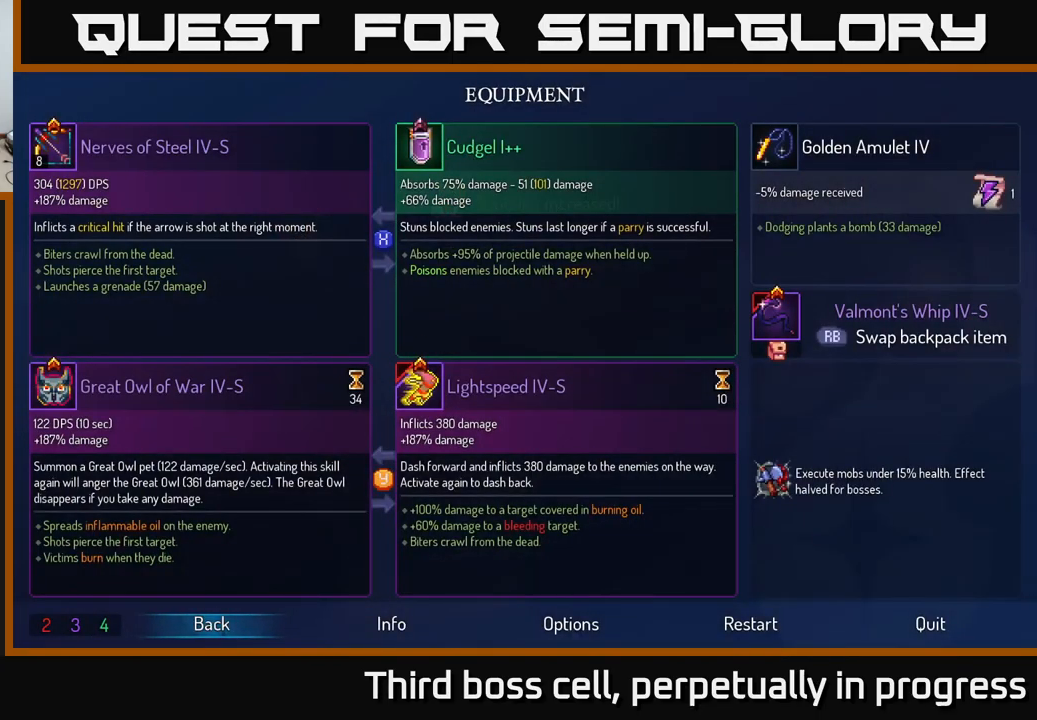
{"buttons": [], "left_stick": "center", "right_stick": "center", "events": []}
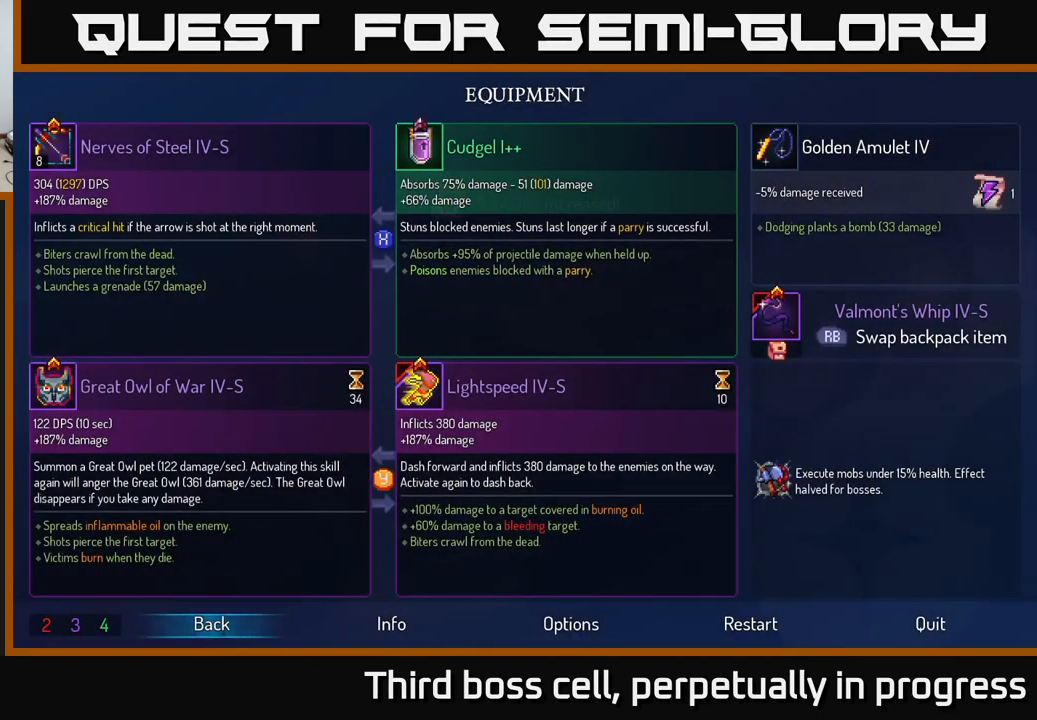
{"buttons": [], "left_stick": "center", "right_stick": "center", "events": []}
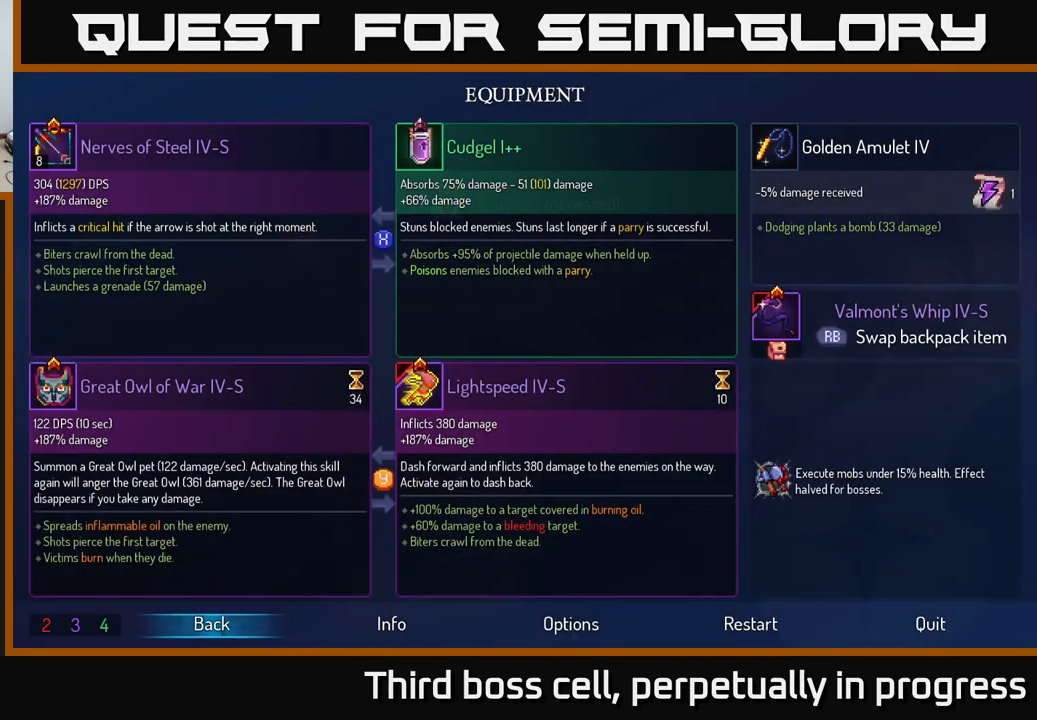
{"buttons": [], "left_stick": "center", "right_stick": "center", "events": [[283, "R1", "down"], [350, "R1", "up"]]}
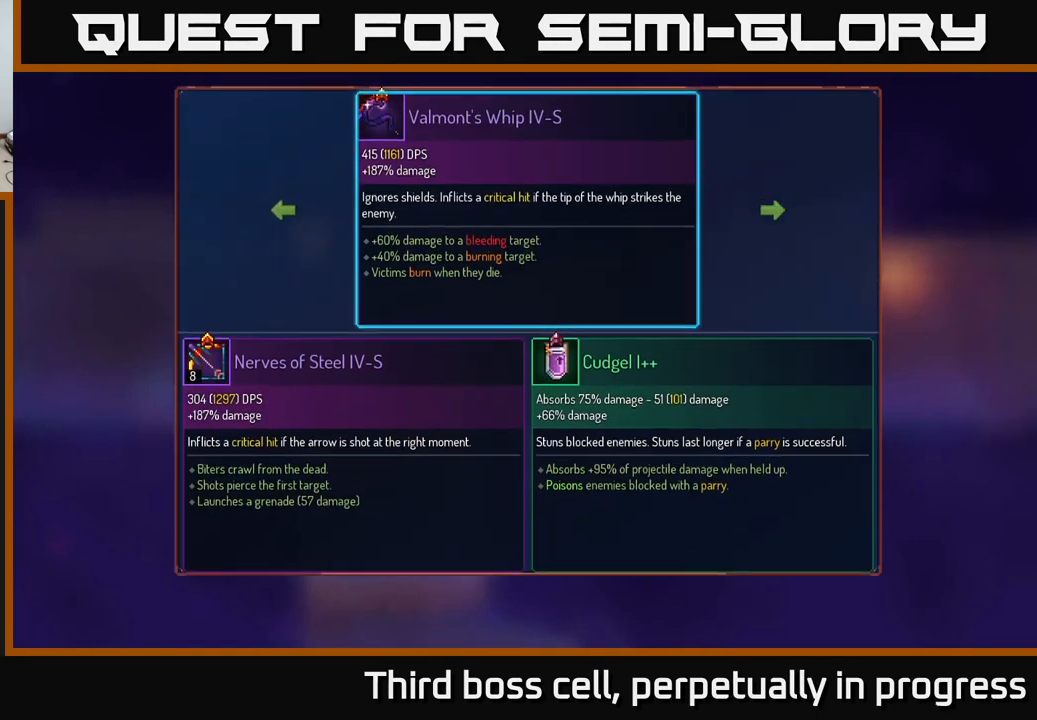
{"buttons": [], "left_stick": "left", "right_stick": "center", "events": [[467, "left_stick", "left"]]}
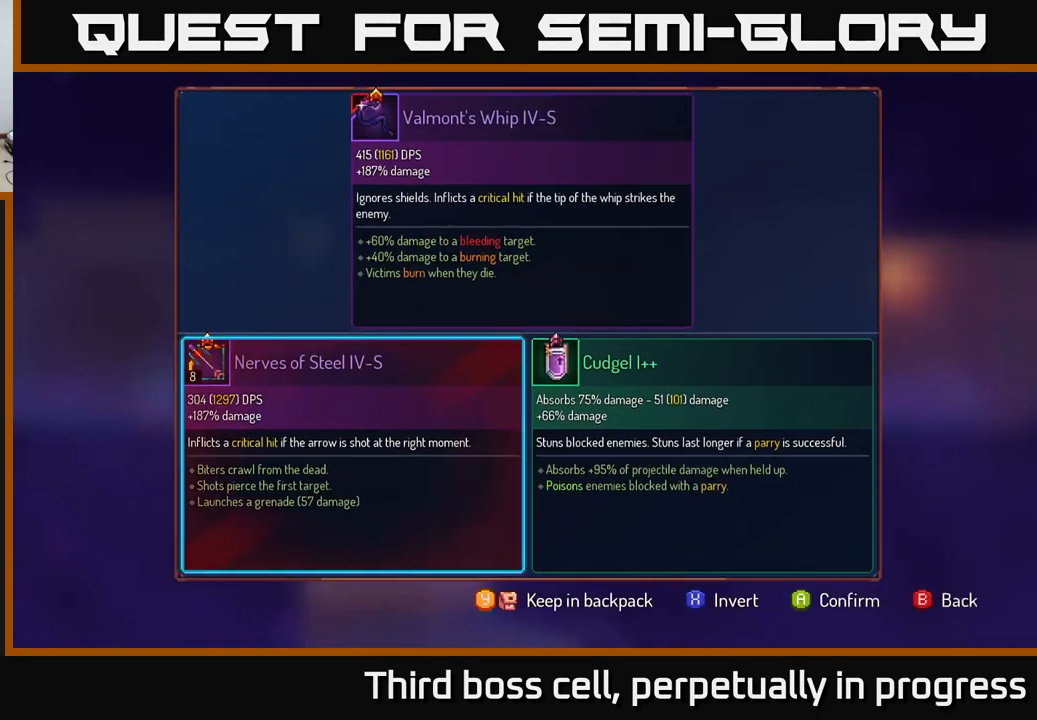
{"buttons": [], "left_stick": "center", "right_stick": "center", "events": [[133, "left_stick", "center"]]}